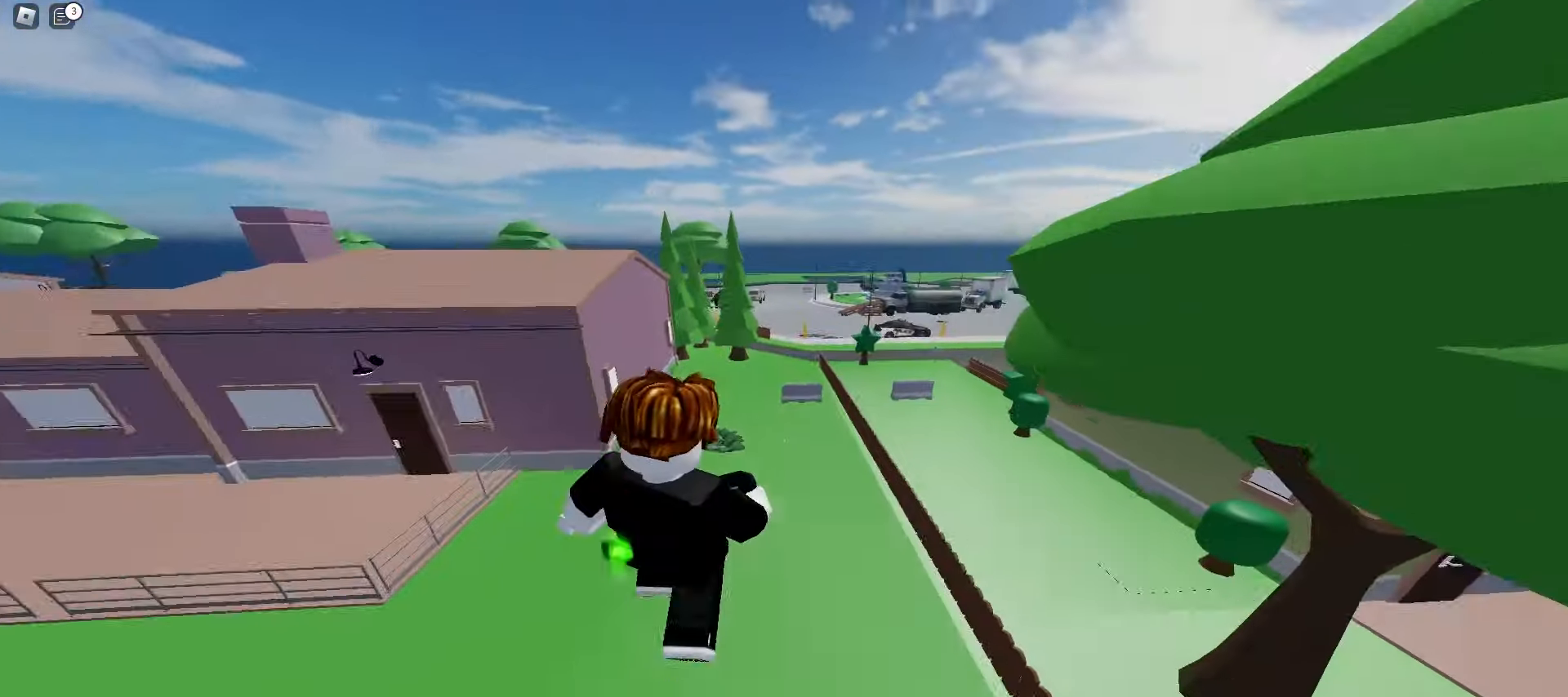
Gameplay with keyboard and mouse; each line is a JSON object with the keys and mouse buttons held at the frame after it. "events" lists presses ("down") and releases ("up") of "a", "ctrl", "d", "e", "f", "q", "r", "s", "shift", "space", "tab", "w", "mouse_left", "mouse_wheel", "mouse_right", "mouse_mb4" and "mouse_mb5" between this image and that frame as [ms after this image, input, new state], when the widget could be followed in between. "mouse_left", "mouse_wheel", "mouse_right", "mouse_mb4", "mouse_mb5" = the "left", "wheel", "right", "mb4", "mb5" buttons of the "mouse" list. No other keys are recorded. "wheel" means that the mouse wheel is clicked or scrolled. Mouse movement is not recorded.
{"keys": ["ctrl", "d", "w"], "mouse": [], "events": []}
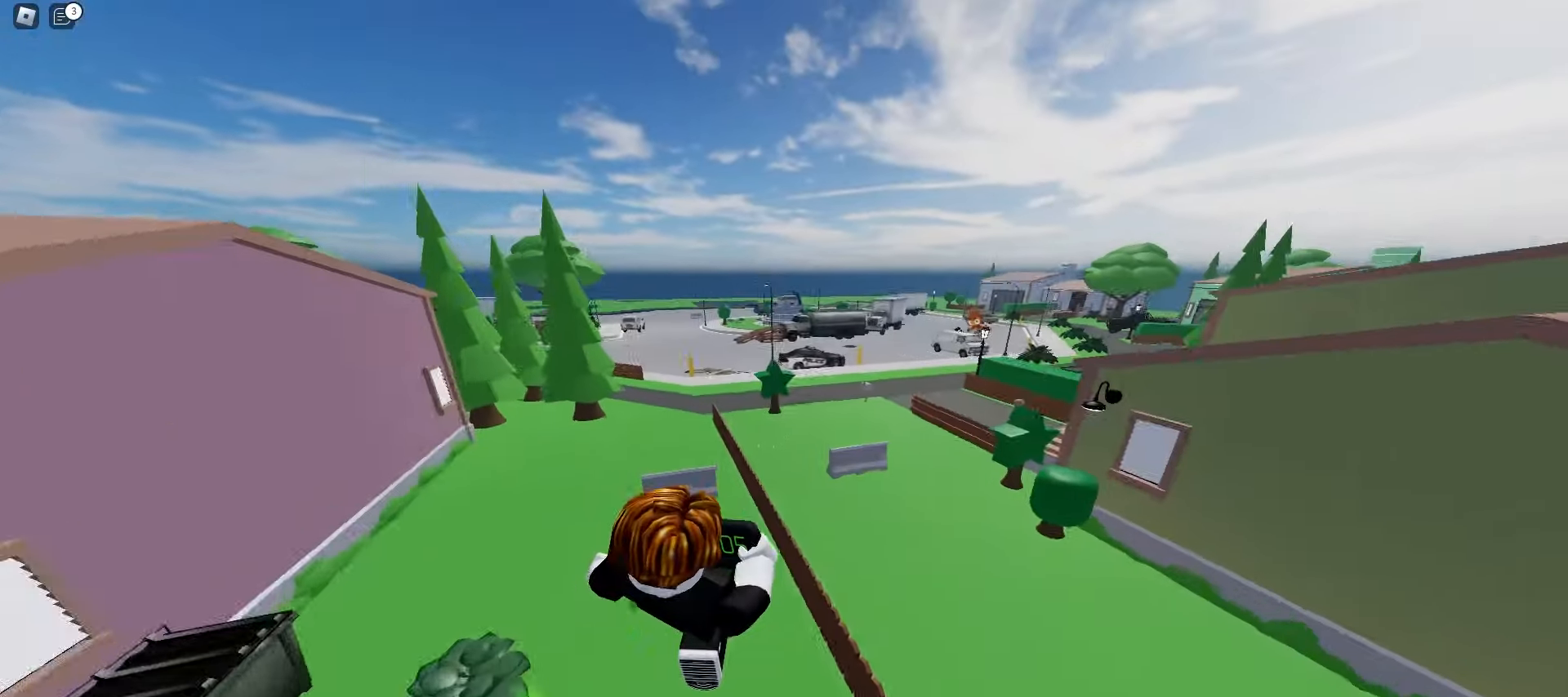
{"keys": ["d", "space", "w"], "mouse": [], "events": [[117, "ctrl", "up"], [350, "space", "down"]]}
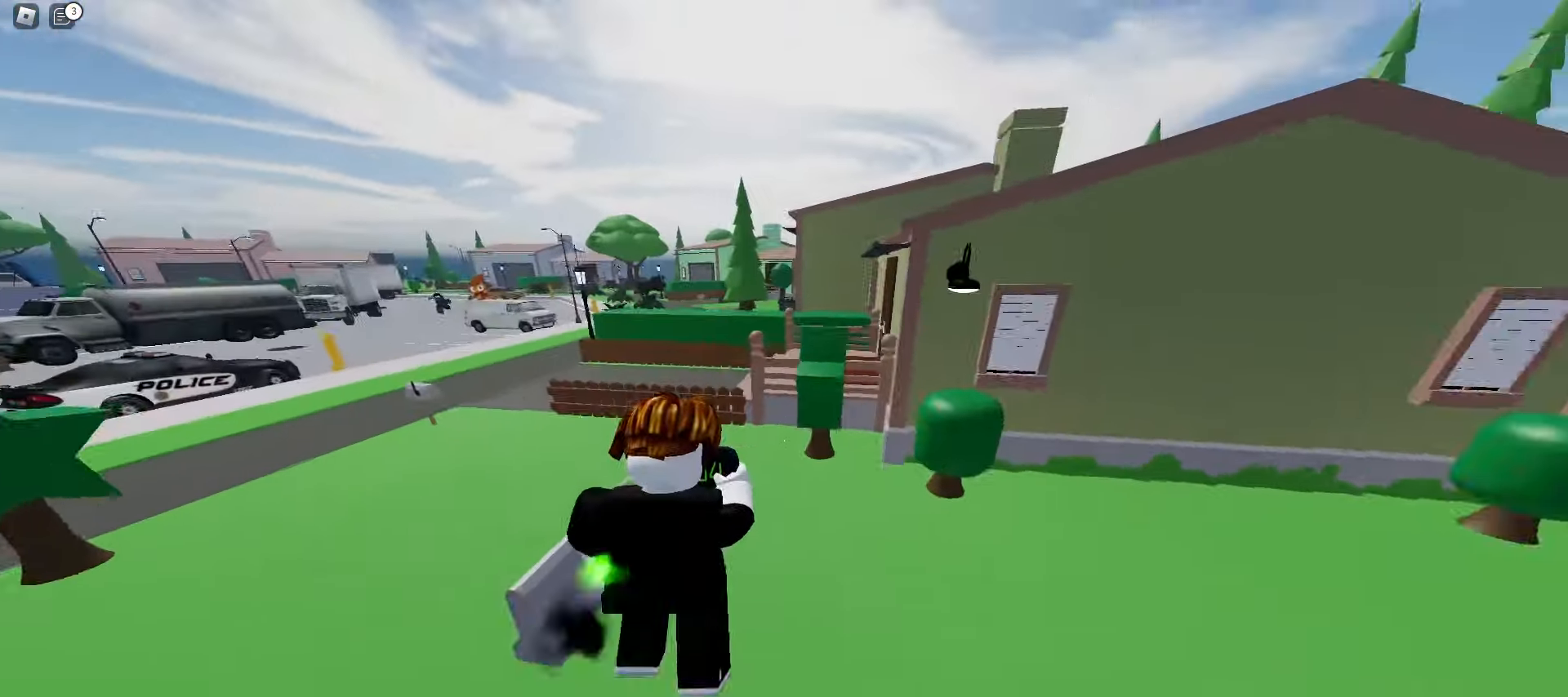
{"keys": ["a", "w"], "mouse": [], "events": [[50, "space", "up"], [100, "a", "down"], [100, "d", "up"]]}
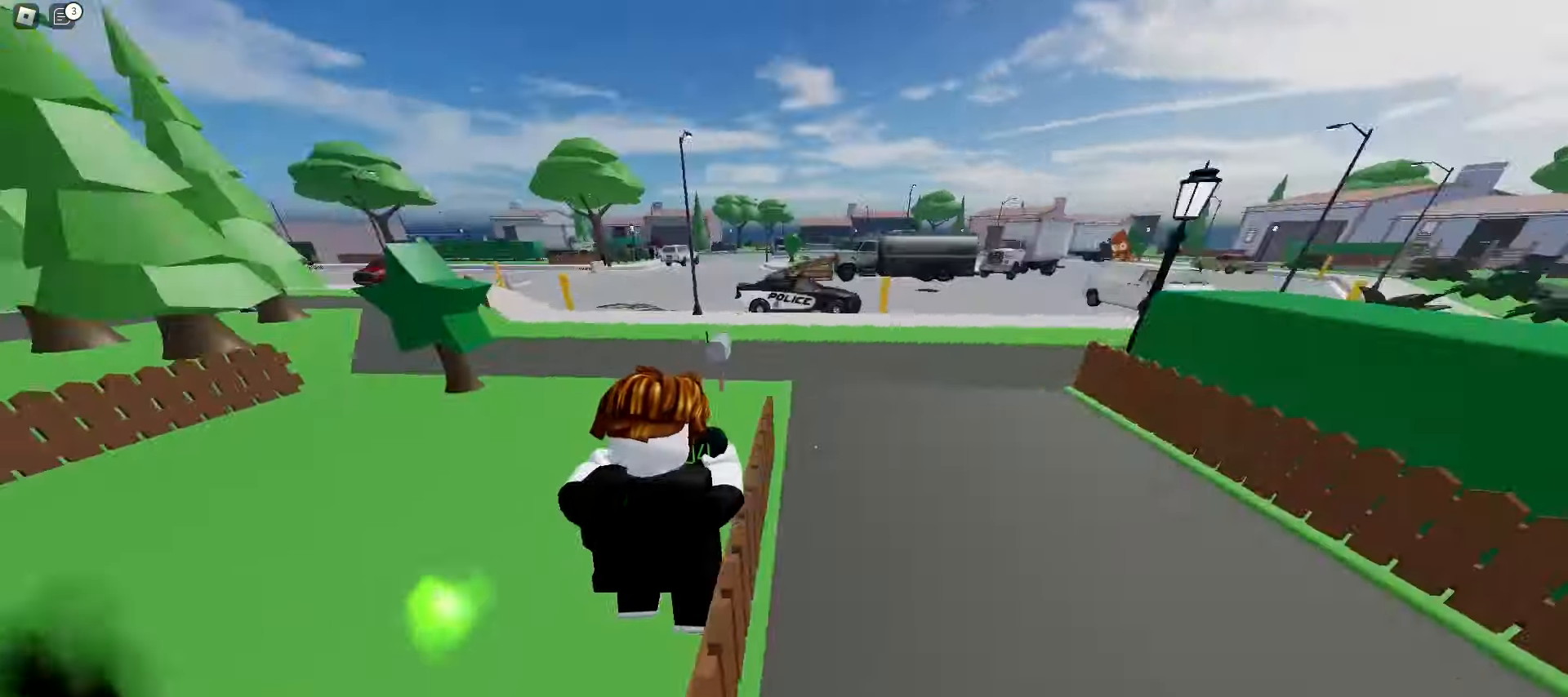
{"keys": ["d", "w"], "mouse": [], "events": [[33, "space", "down"], [217, "space", "up"], [283, "d", "down"], [317, "a", "up"]]}
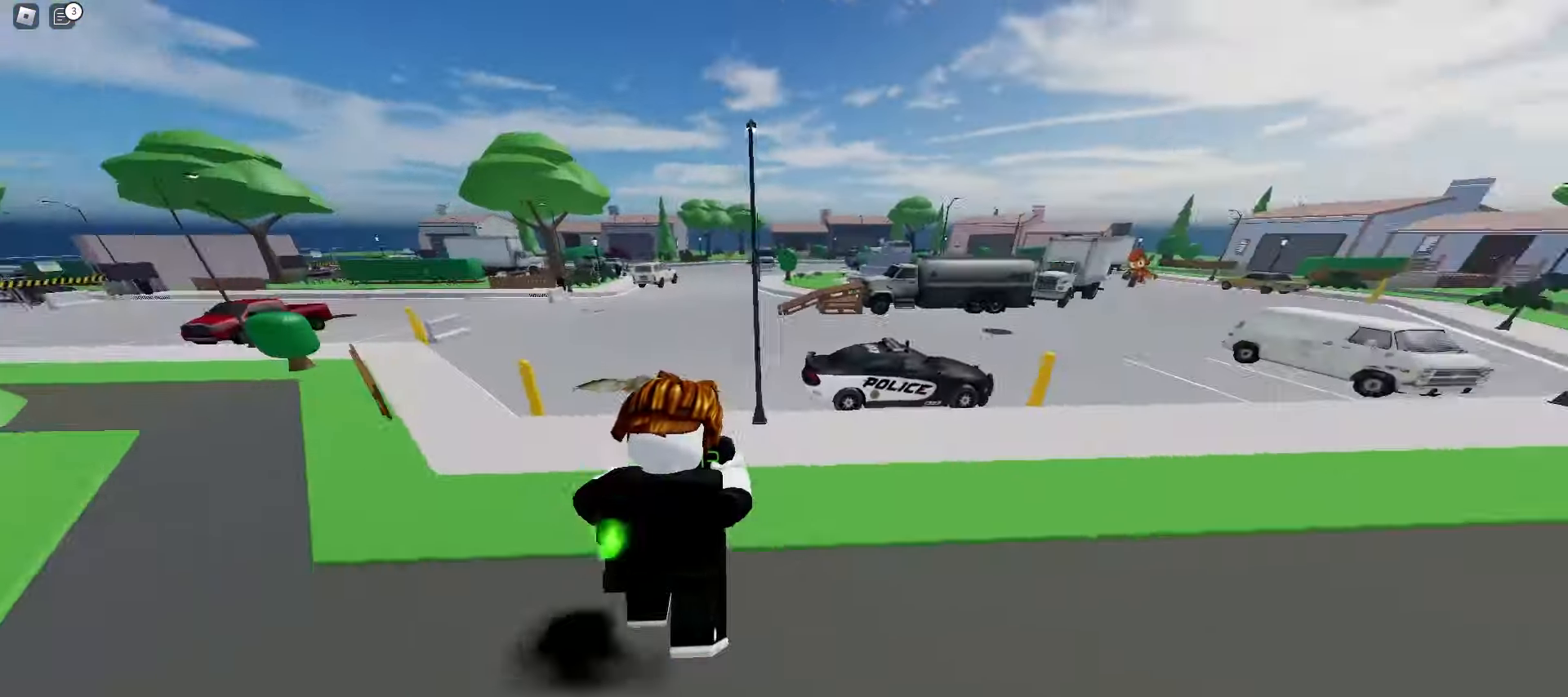
{"keys": ["a", "w"], "mouse": [], "events": [[217, "a", "down"], [267, "d", "up"], [333, "space", "down"], [433, "space", "up"]]}
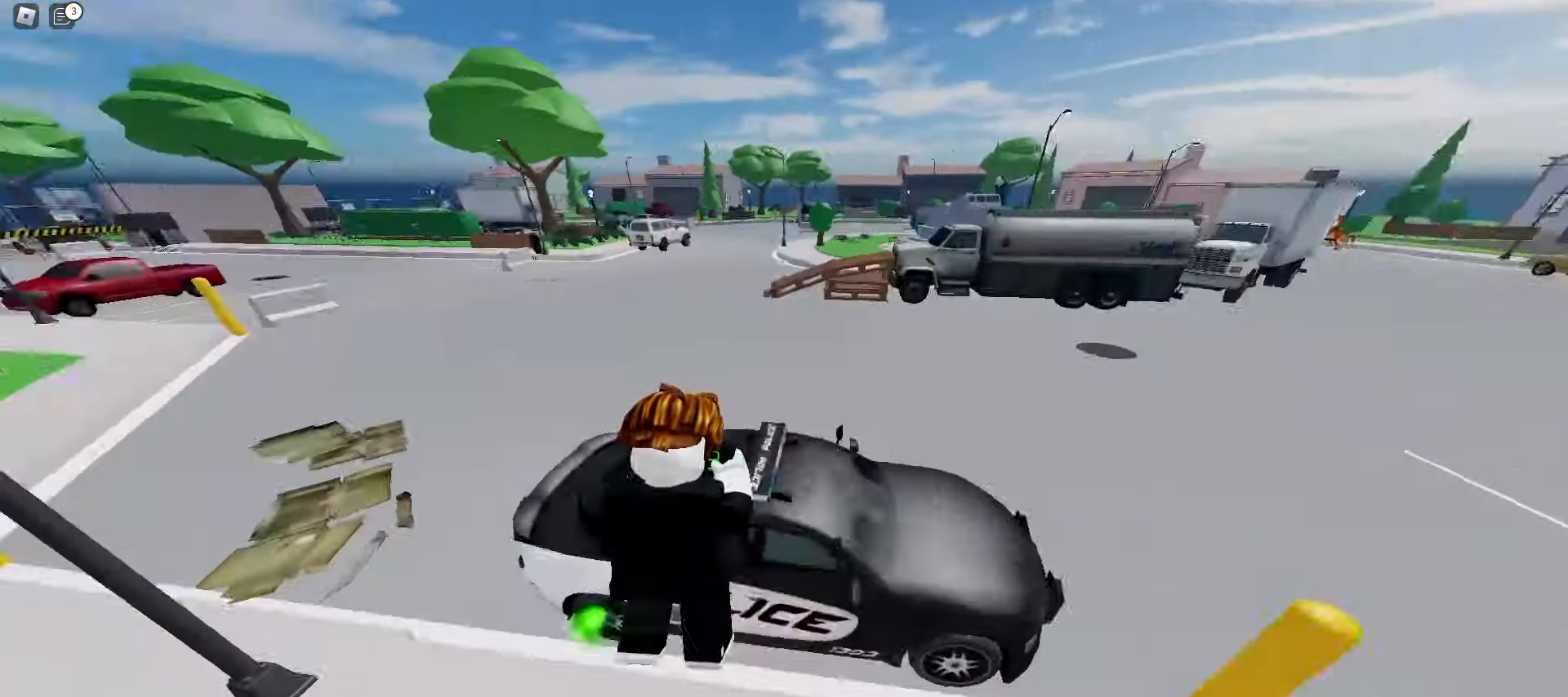
{"keys": ["ctrl", "d", "w"], "mouse": [], "events": [[83, "space", "down"], [267, "space", "up"], [317, "ctrl", "down"], [383, "d", "down"], [433, "a", "up"]]}
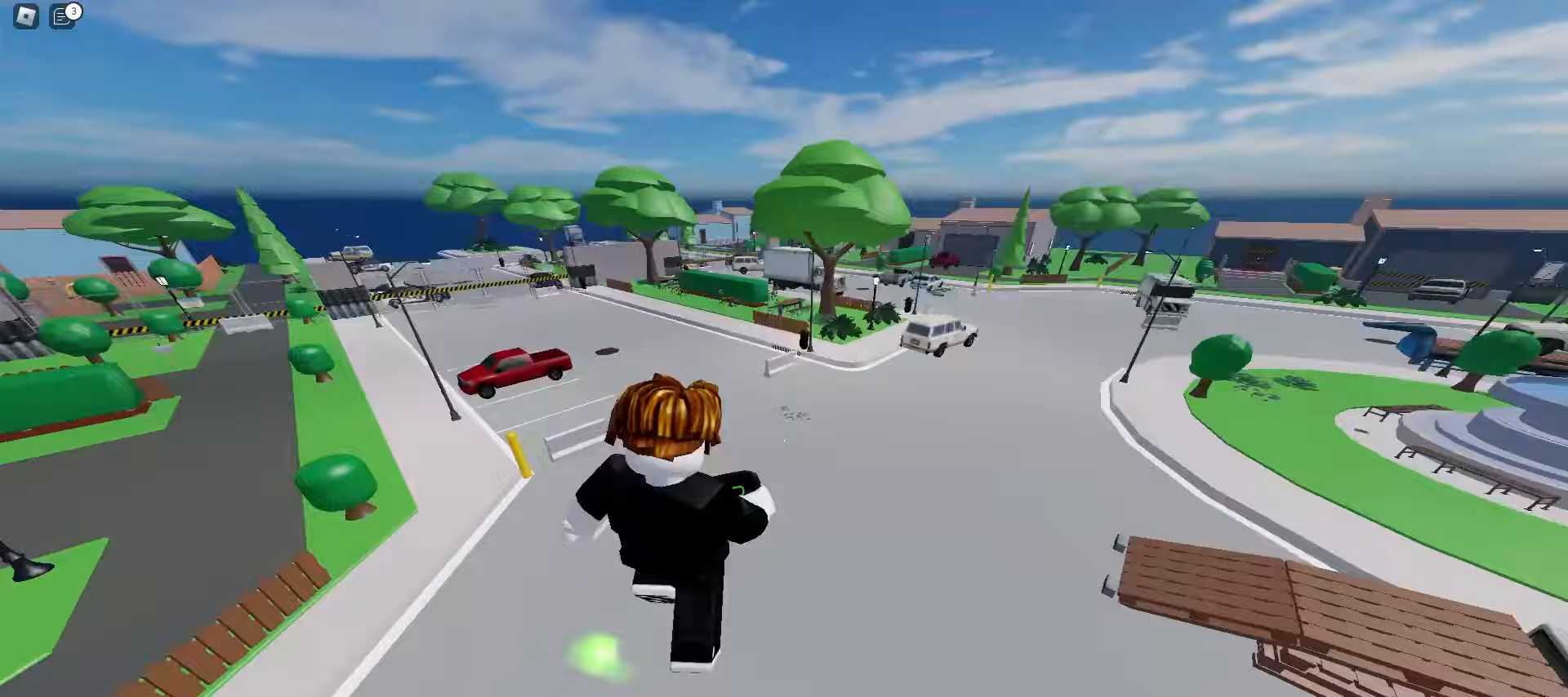
{"keys": ["ctrl", "d", "w"], "mouse": [], "events": []}
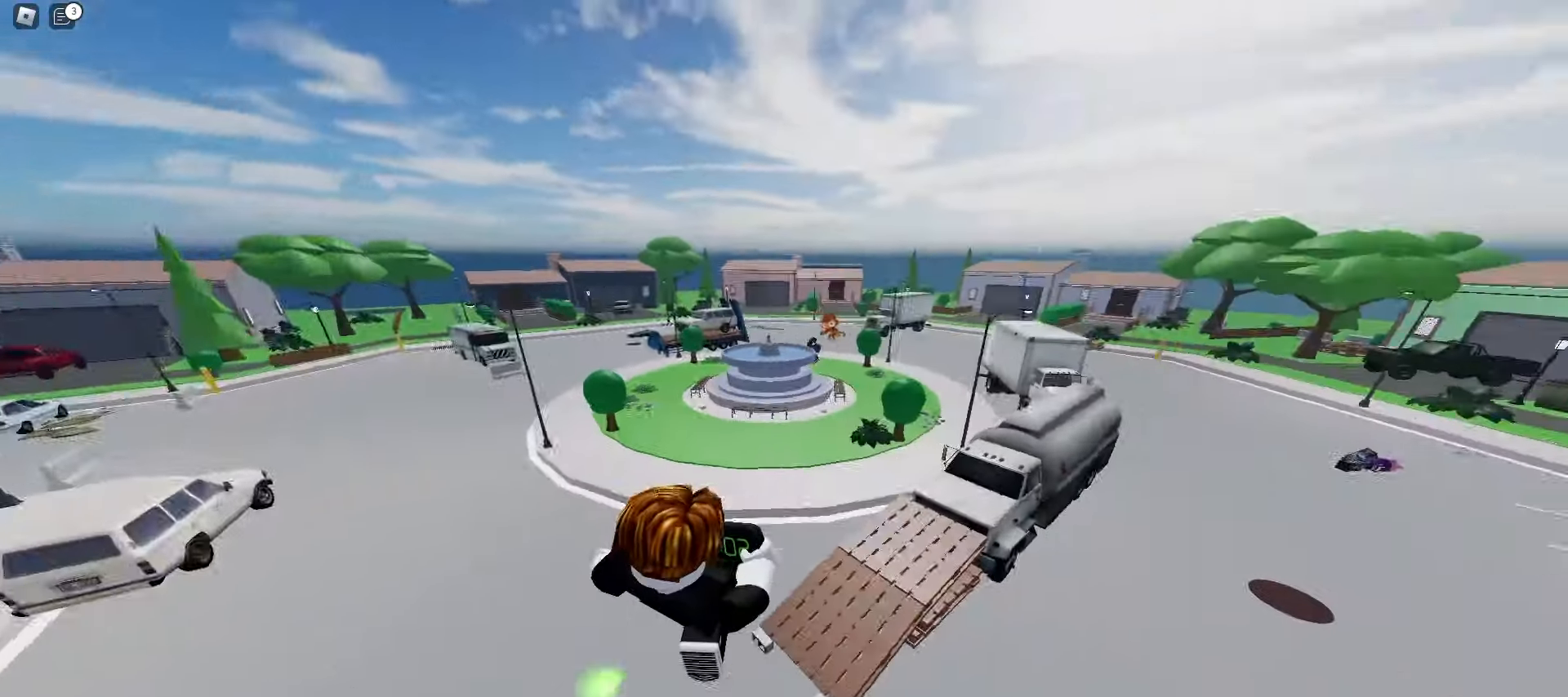
{"keys": ["a", "d", "w"], "mouse": [], "events": [[200, "ctrl", "up"], [500, "a", "down"]]}
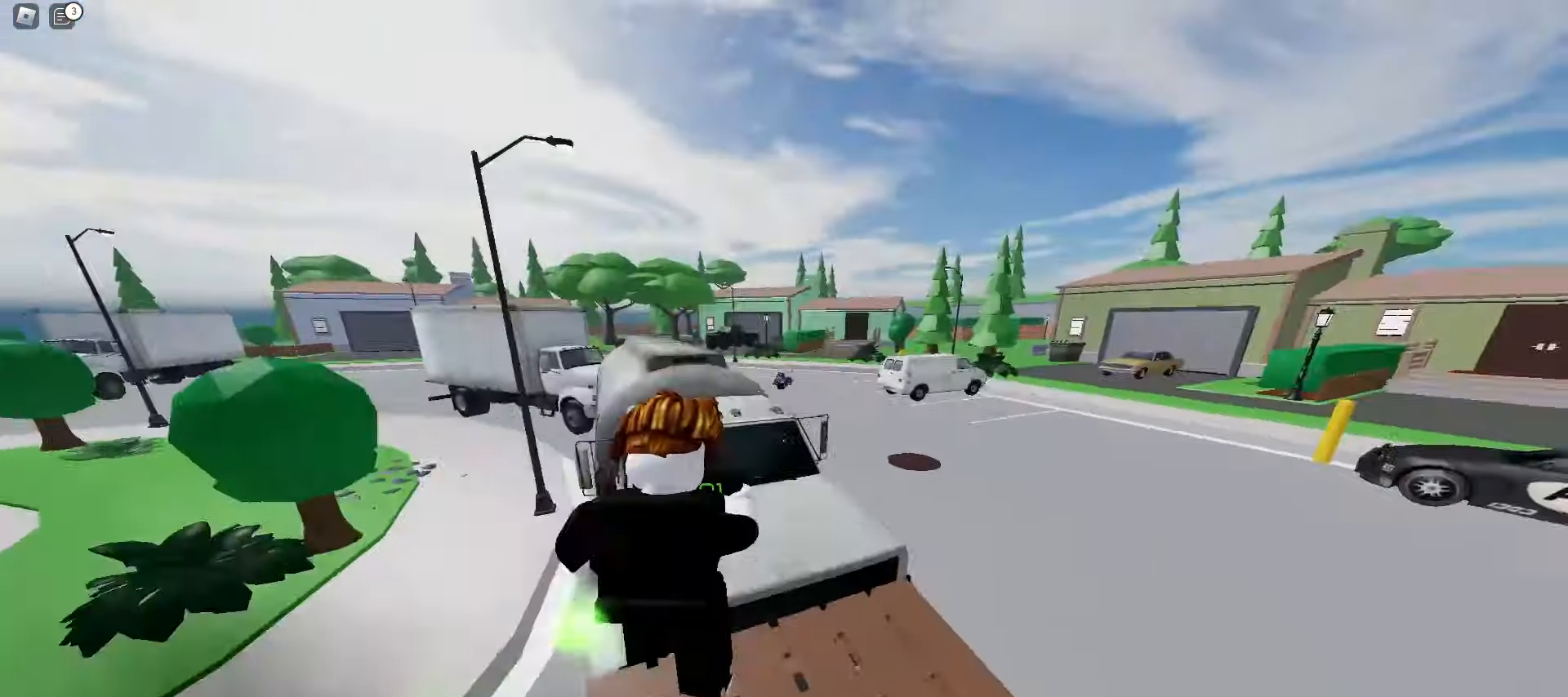
{"keys": ["ctrl", "d", "w"], "mouse": [], "events": [[33, "d", "up"], [200, "space", "down"], [233, "ctrl", "down"], [400, "space", "up"], [450, "d", "down"], [467, "a", "up"]]}
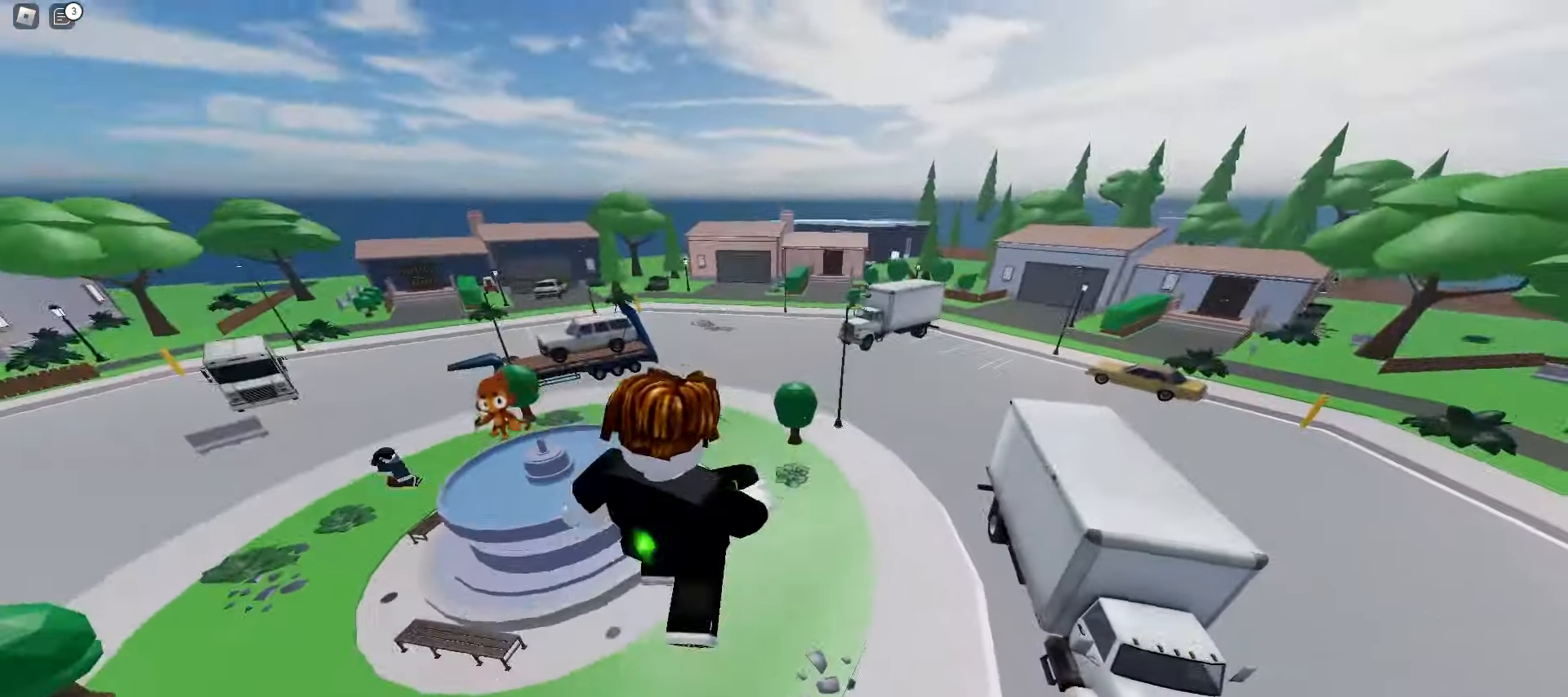
{"keys": ["a", "ctrl", "w"], "mouse": [], "events": [[250, "a", "down"], [267, "d", "up"]]}
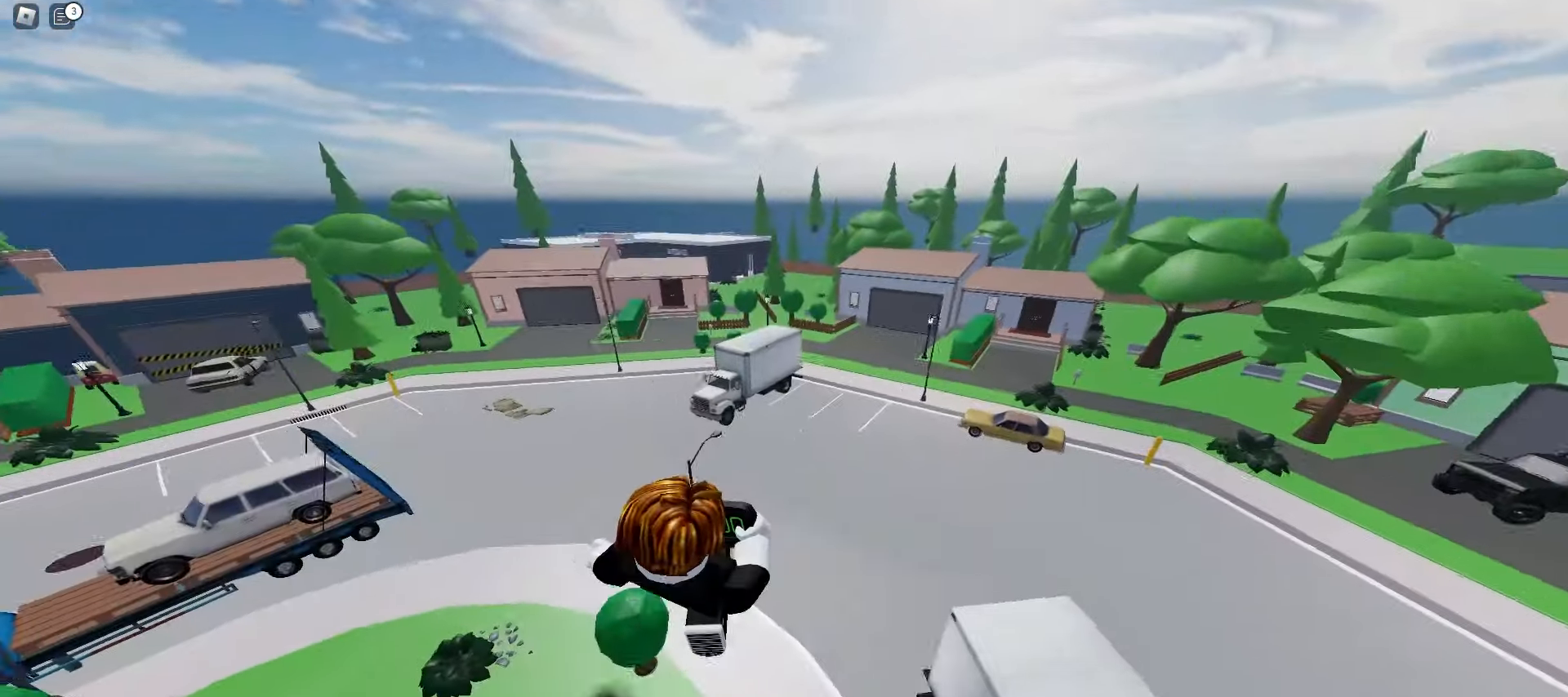
{"keys": ["a", "ctrl"], "mouse": [], "events": [[100, "w", "up"]]}
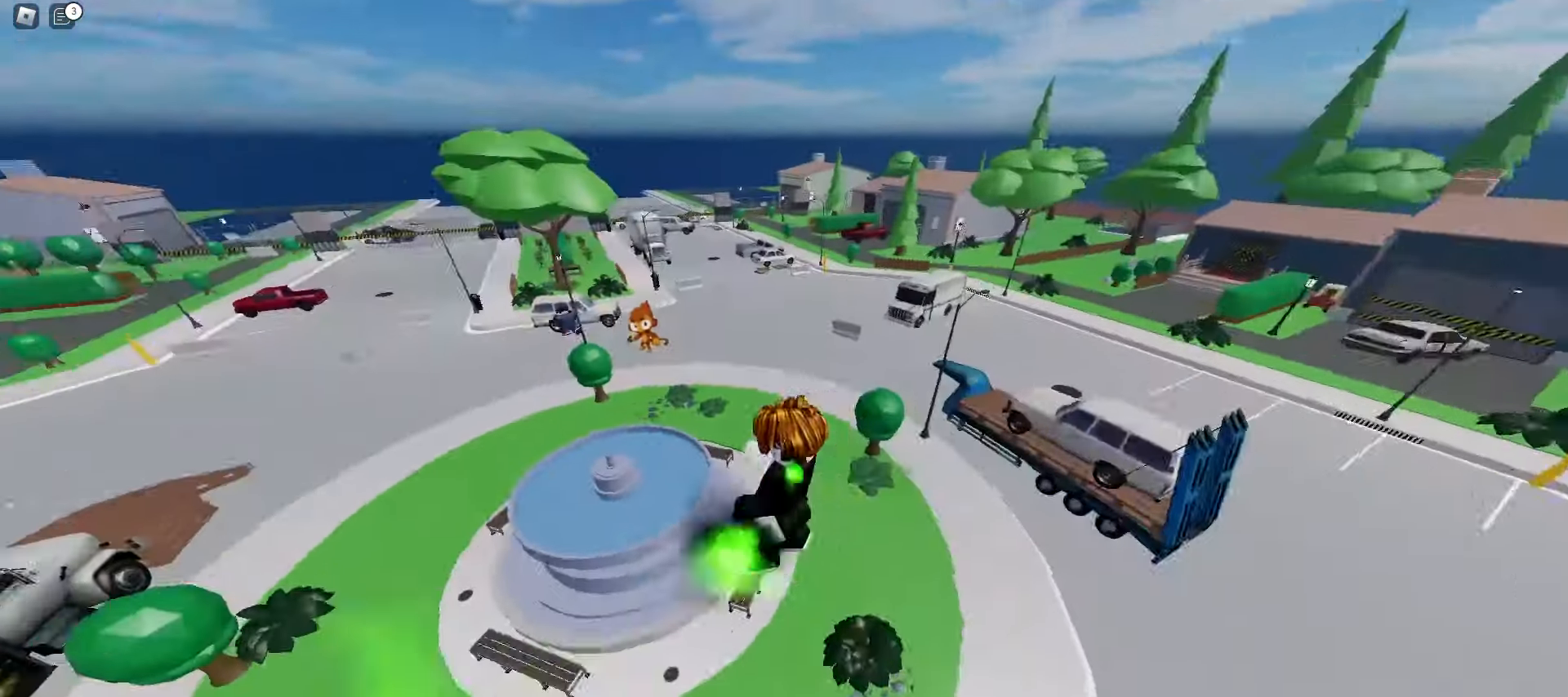
{"keys": ["a", "ctrl"], "mouse": [], "events": []}
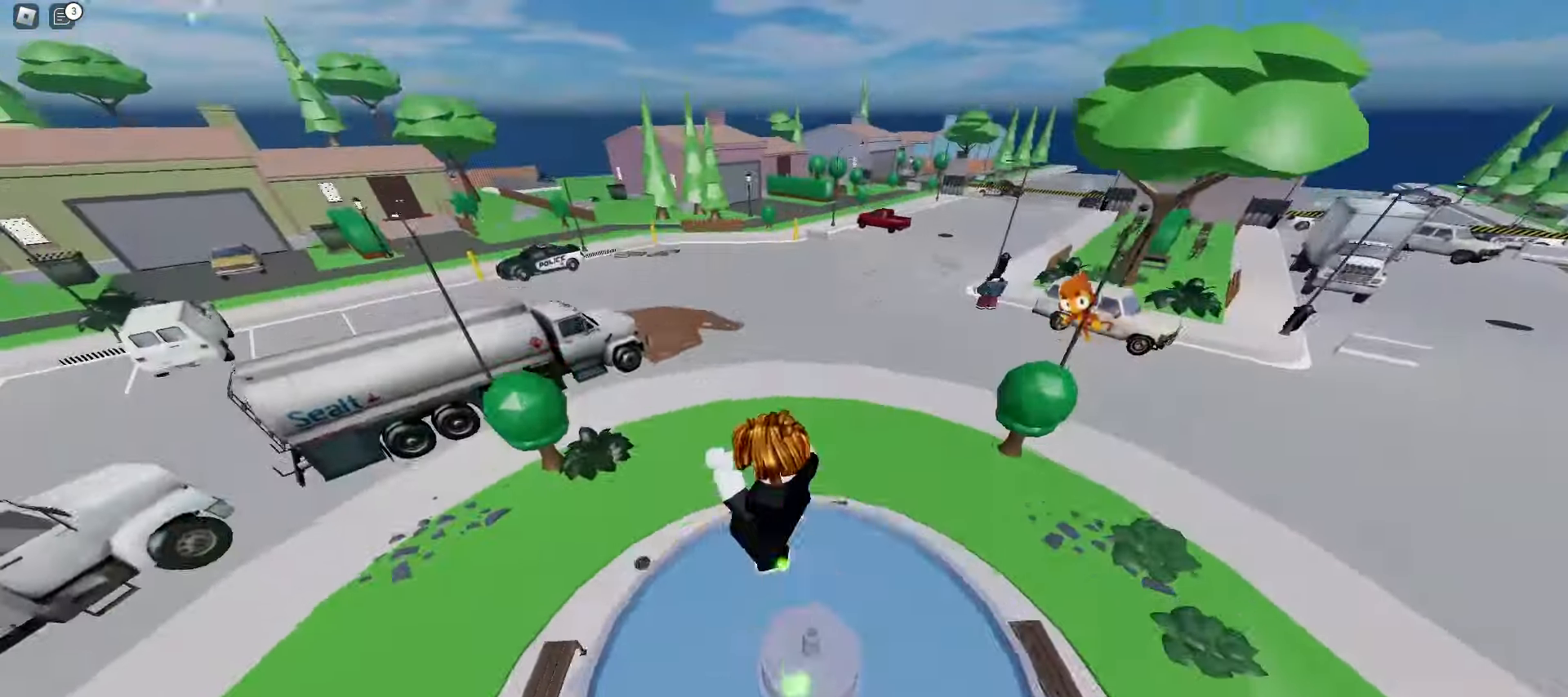
{"keys": ["ctrl", "d"], "mouse": [], "events": [[150, "a", "up"], [150, "d", "down"]]}
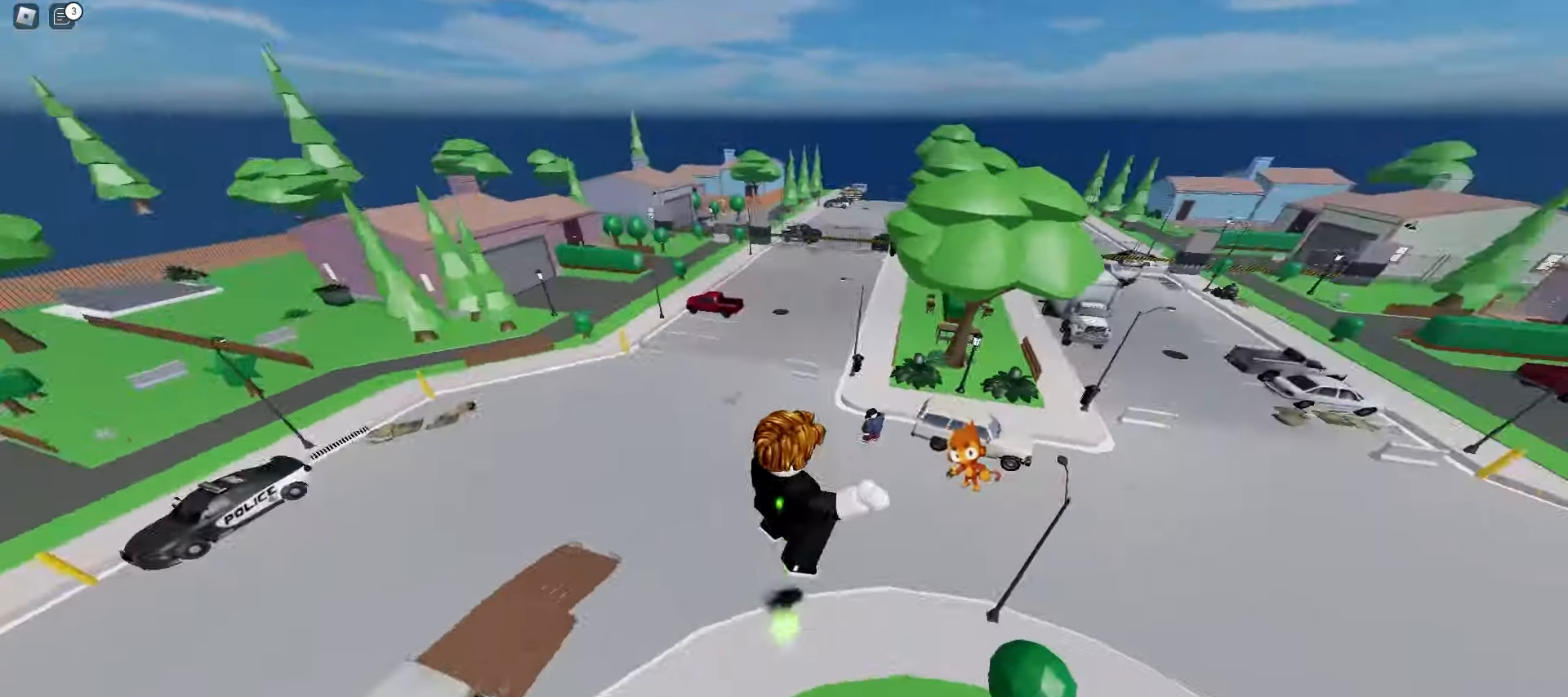
{"keys": ["ctrl", "d"], "mouse": [], "events": []}
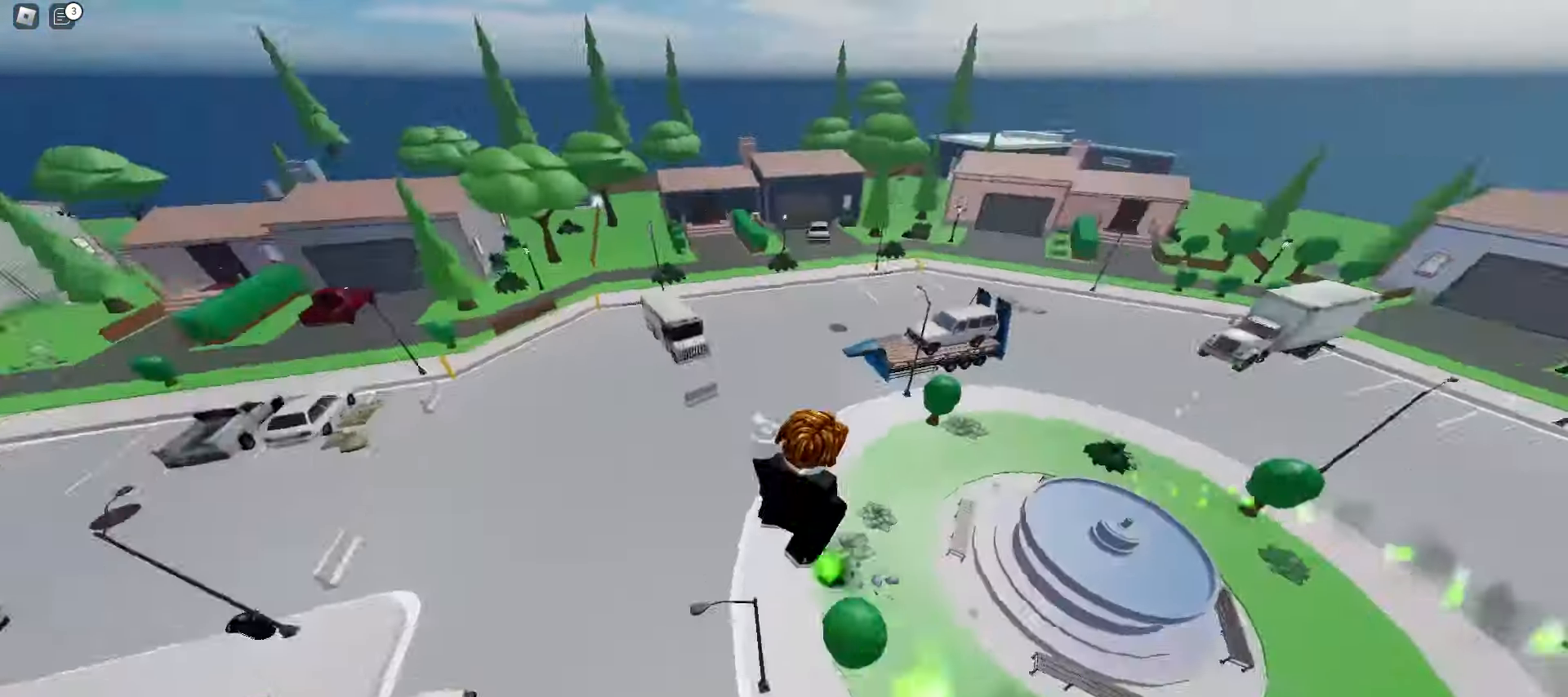
{"keys": ["ctrl", "d"], "mouse": [], "events": []}
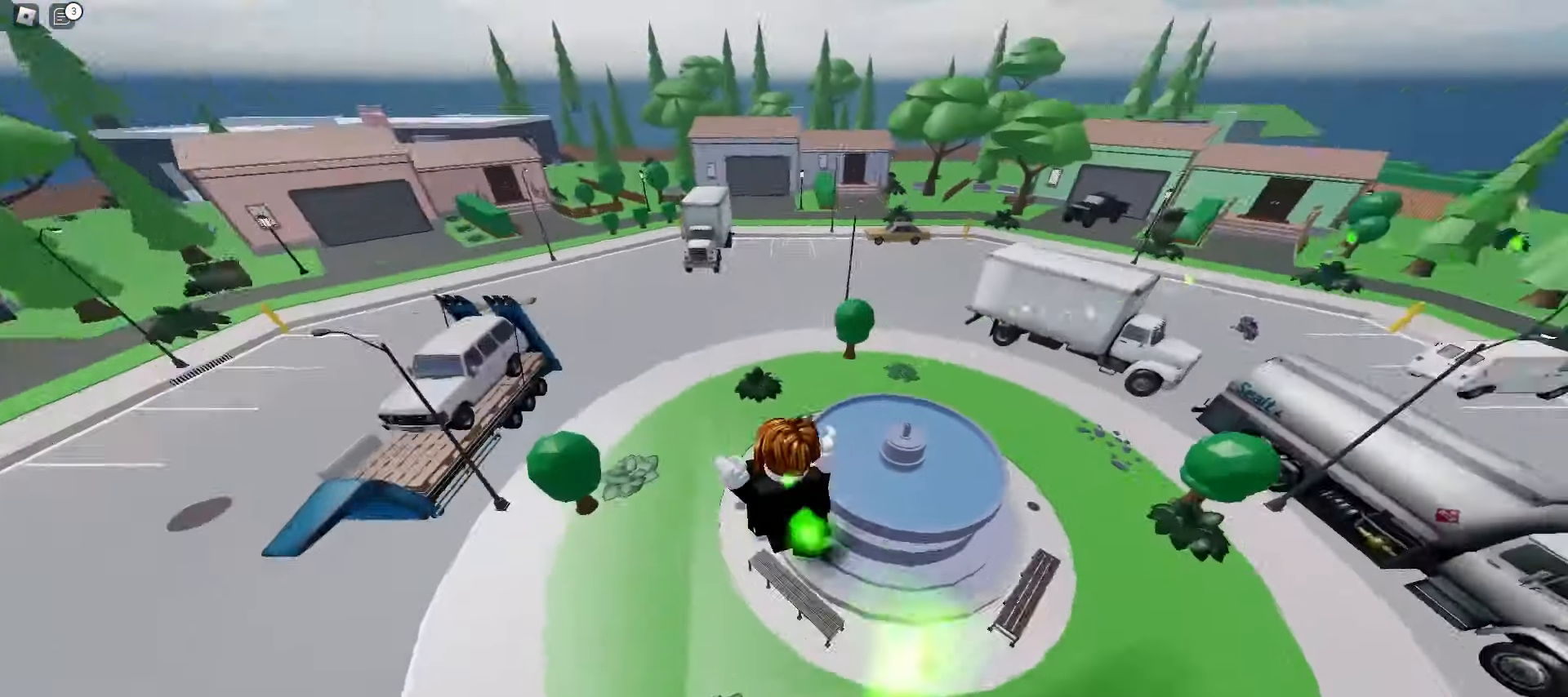
{"keys": ["ctrl", "d", "space"], "mouse": [], "events": [[383, "space", "down"]]}
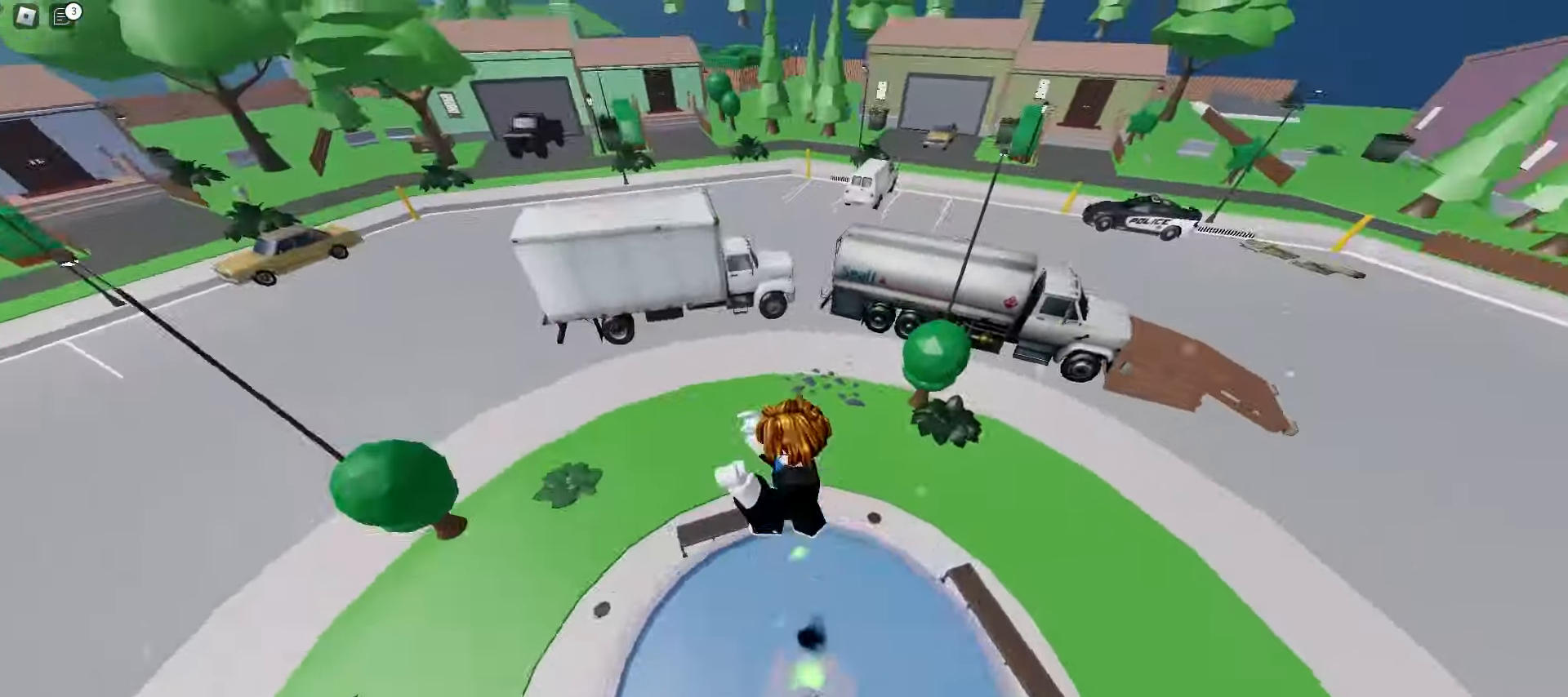
{"keys": ["a", "ctrl"], "mouse": [], "events": [[67, "space", "up"], [350, "a", "down"], [350, "d", "up"]]}
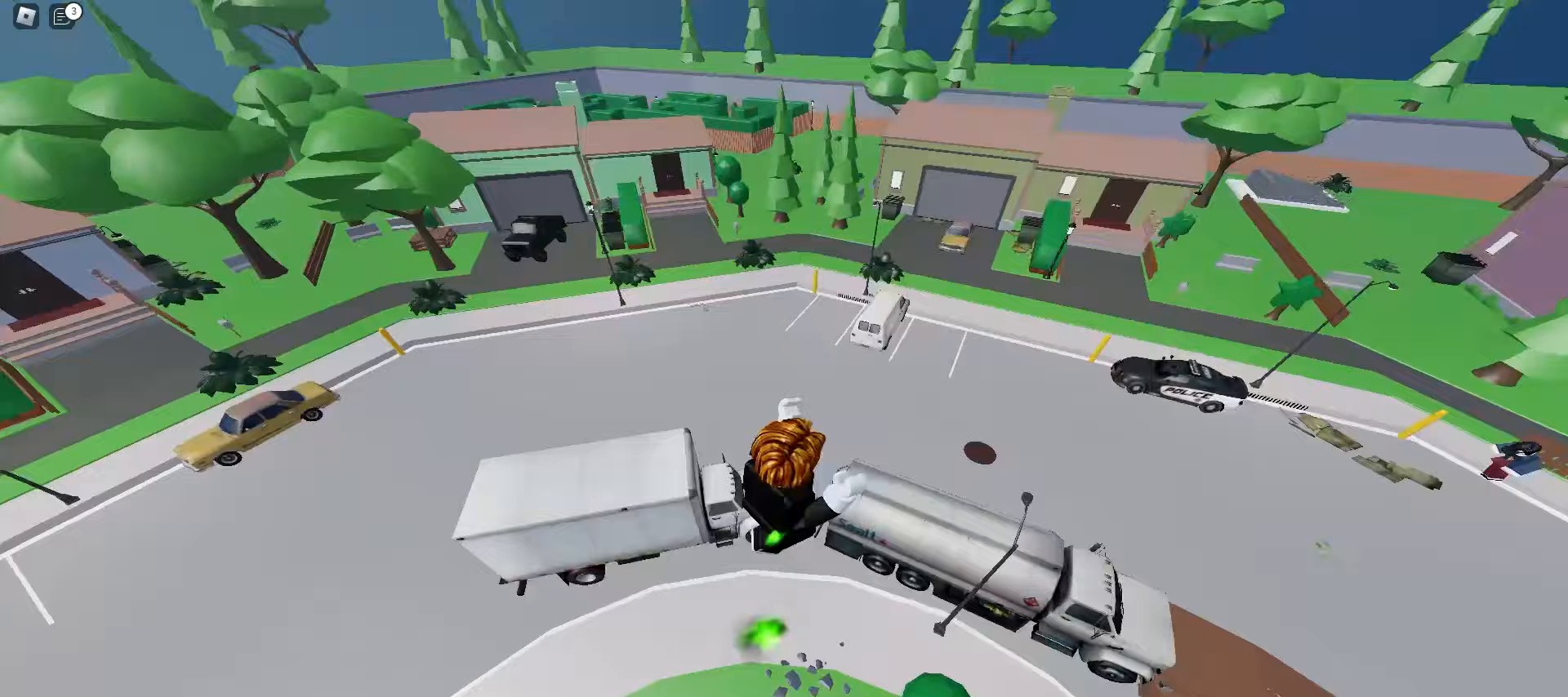
{"keys": ["a", "ctrl"], "mouse": [], "events": []}
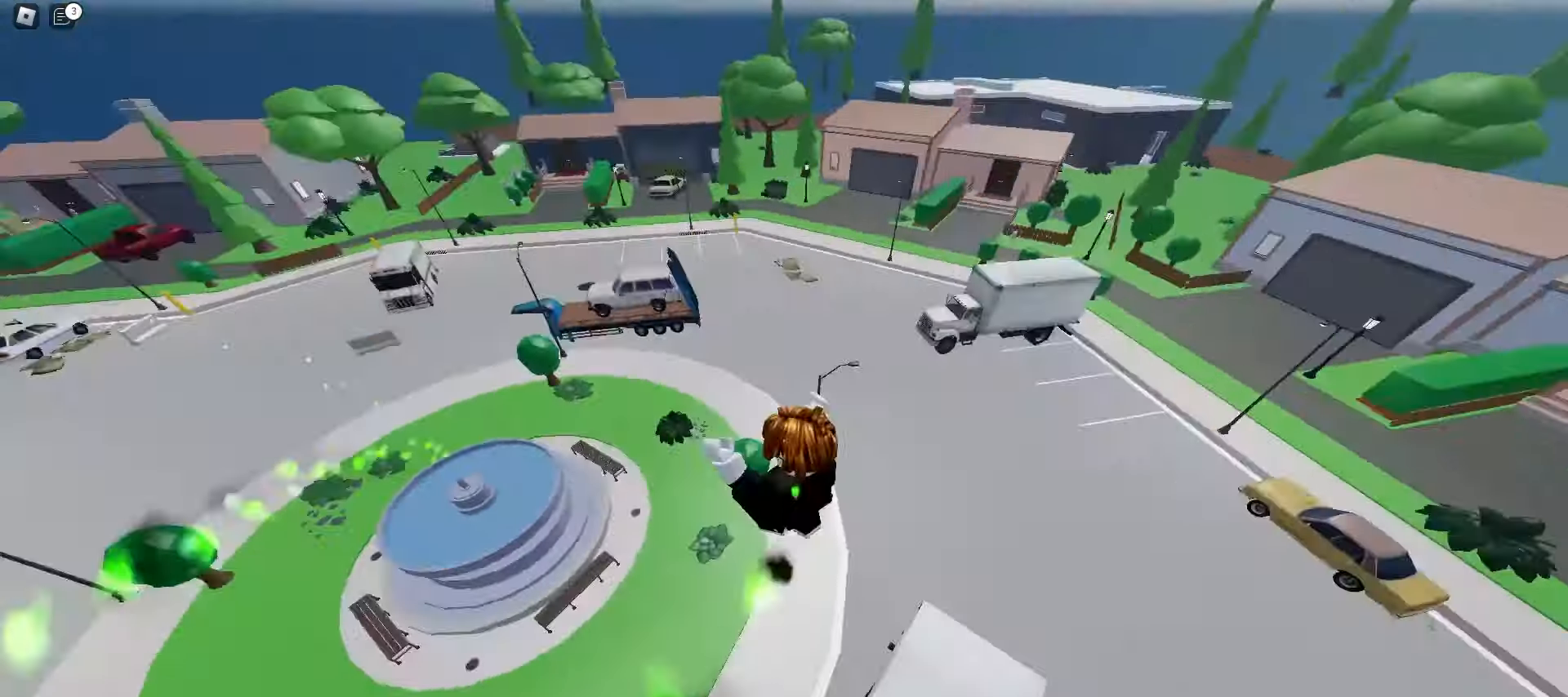
{"keys": ["a", "ctrl"], "mouse": [], "events": []}
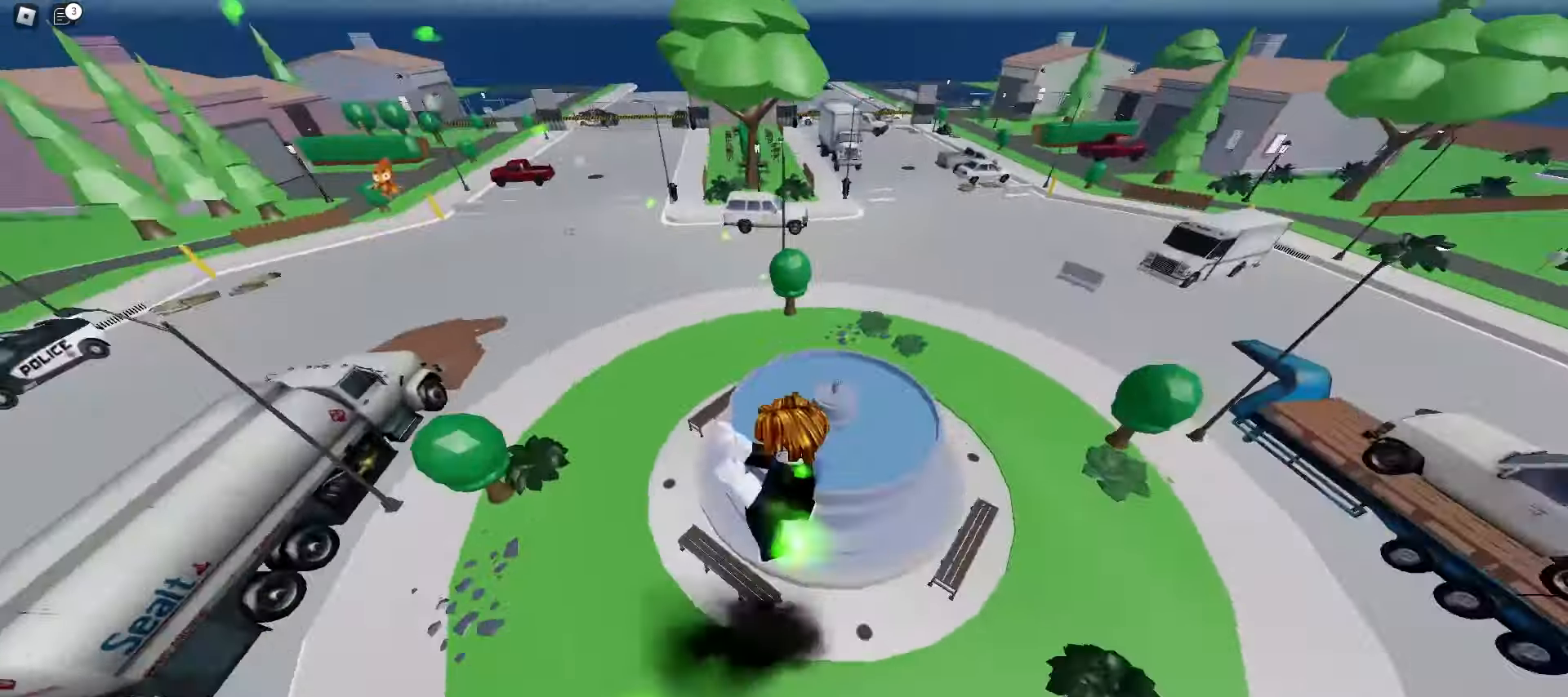
{"keys": ["ctrl", "d", "space"], "mouse": [], "events": [[33, "a", "up"], [33, "d", "down"], [367, "space", "down"]]}
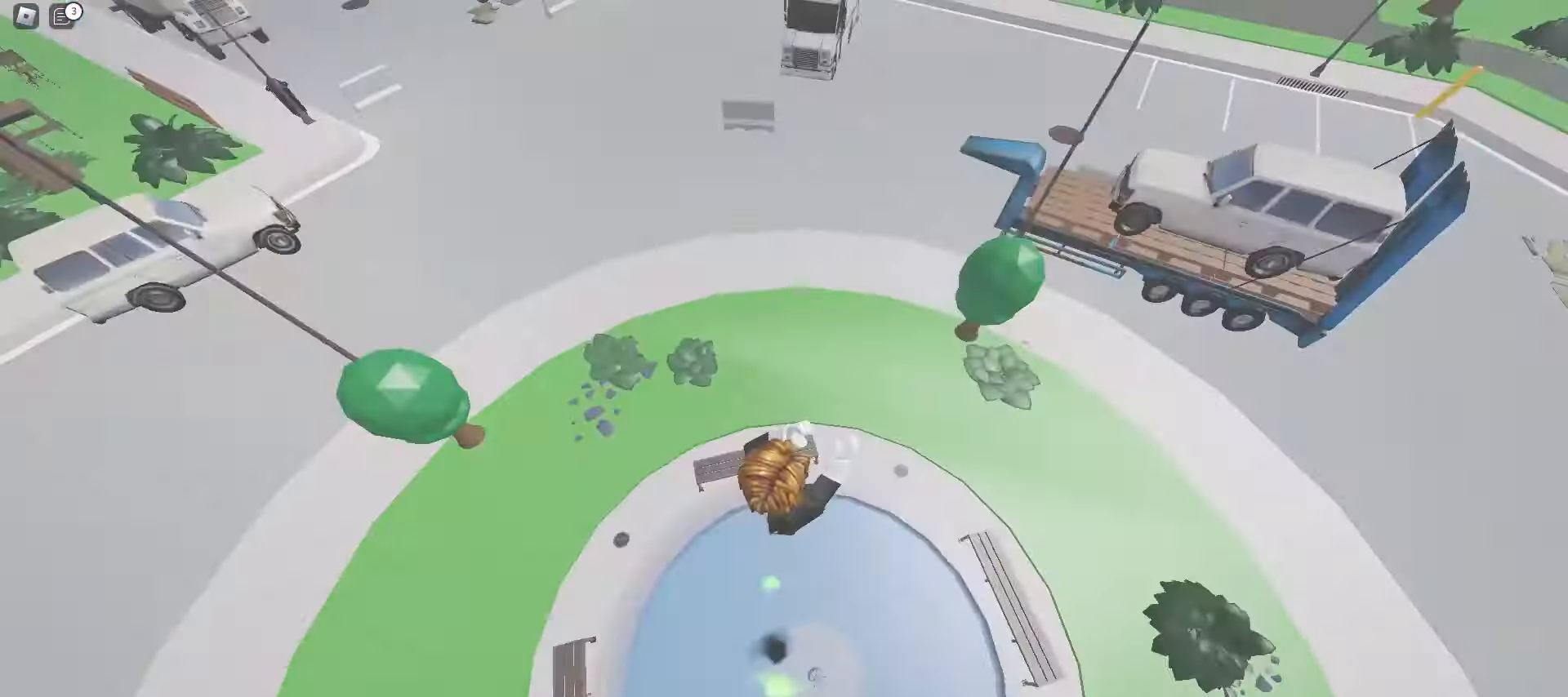
{"keys": ["ctrl", "d"], "mouse": [], "events": [[67, "space", "up"], [217, "a", "down"], [217, "d", "up"], [367, "d", "down"], [383, "a", "up"]]}
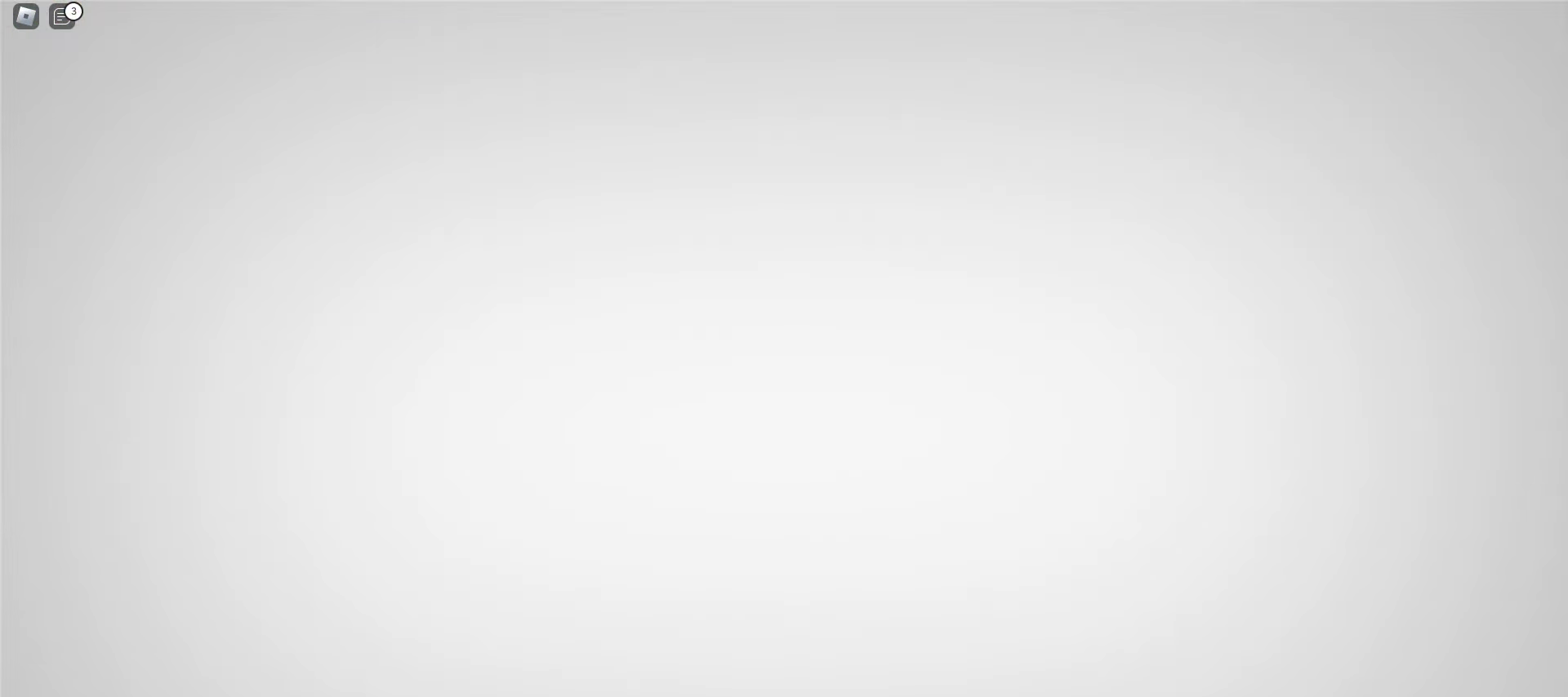
{"keys": ["w"], "mouse": [], "events": [[117, "w", "down"], [133, "ctrl", "up"], [300, "d", "up"]]}